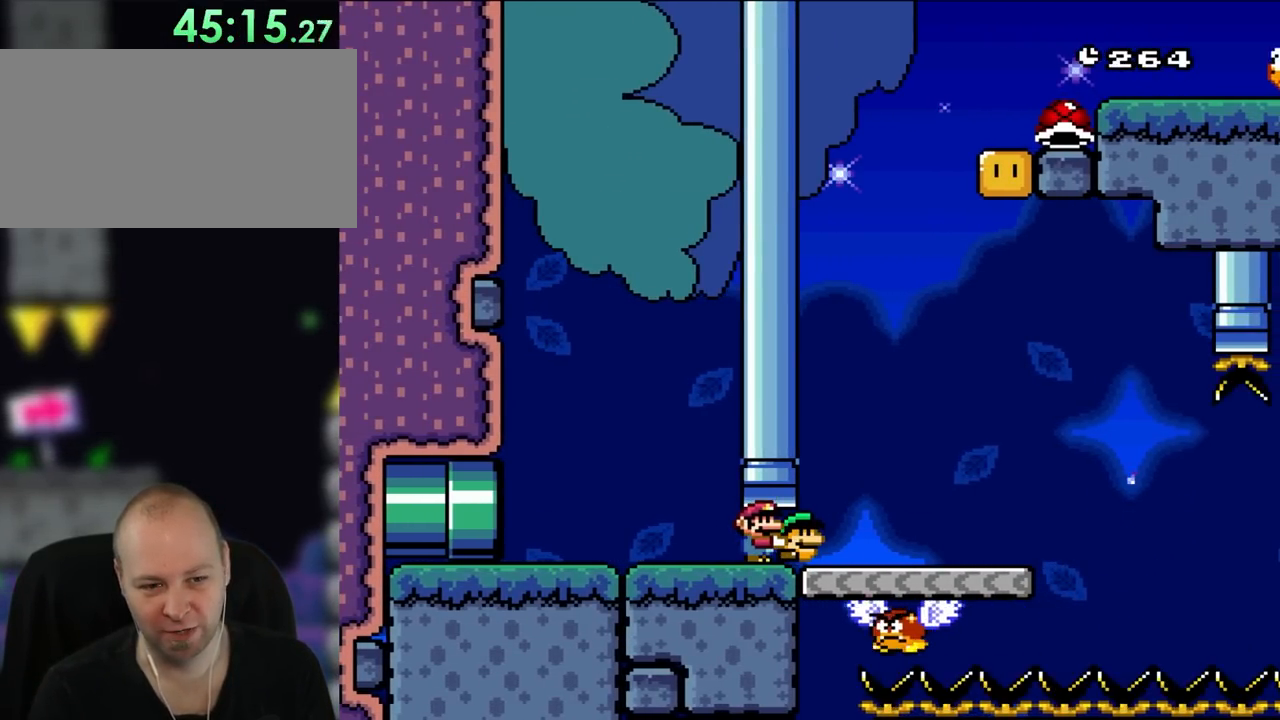
Gameplay with a controller (Nintendo layout); each line is a JSON object with the inputs held at the frame after it (dt_ms = milliseconds from this image to that frame). "events" lists button and stick changes between this image and that frame as [ms after this image, input, new state], when the widget could be followed in between. Not read: L3 R3.
{"dt_ms": 500, "buttons": ["Y"], "events": [[133, "DPAD_LEFT", "down"], [333, "DPAD_LEFT", "up"]]}
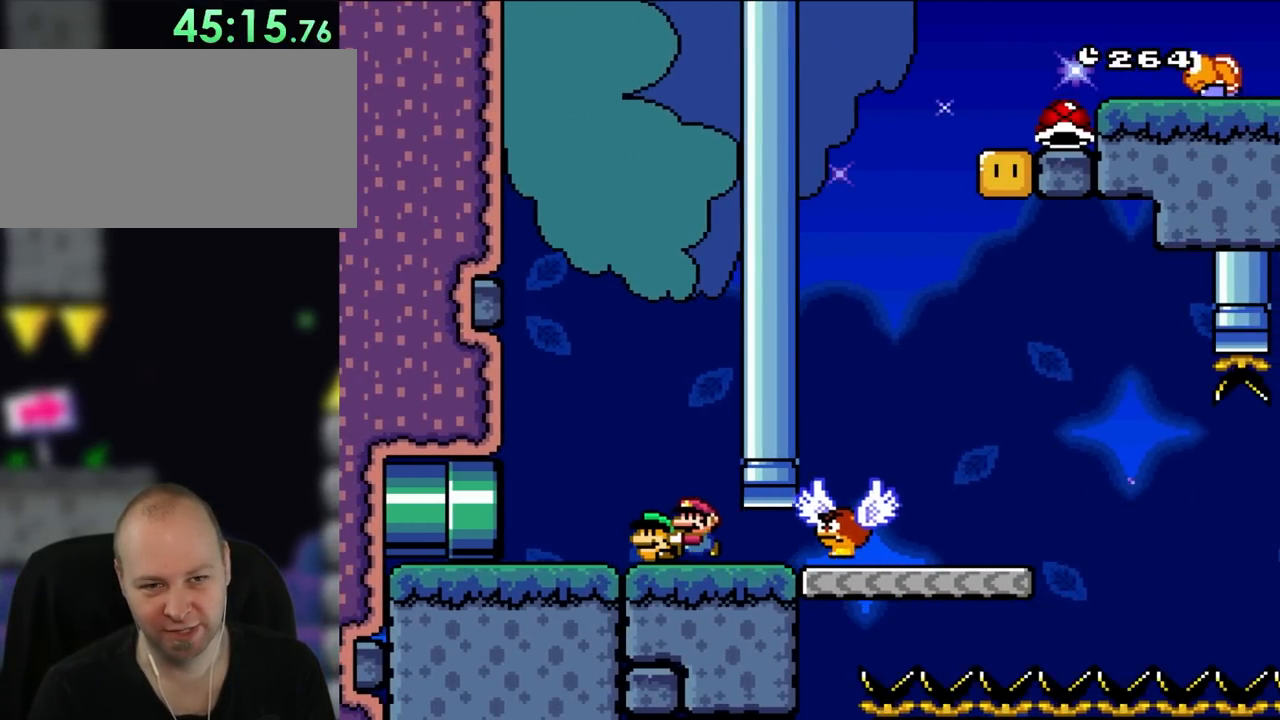
{"dt_ms": 500, "buttons": ["Y"], "events": []}
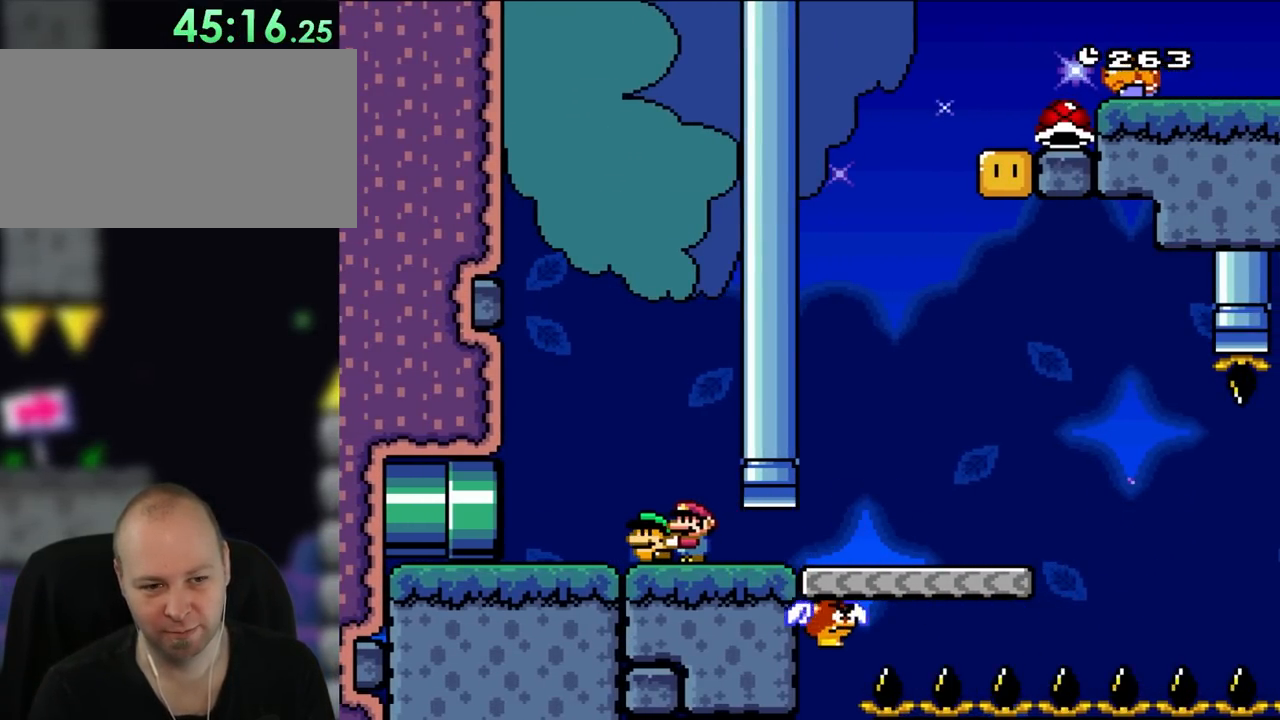
{"dt_ms": 500, "buttons": ["Y"], "events": []}
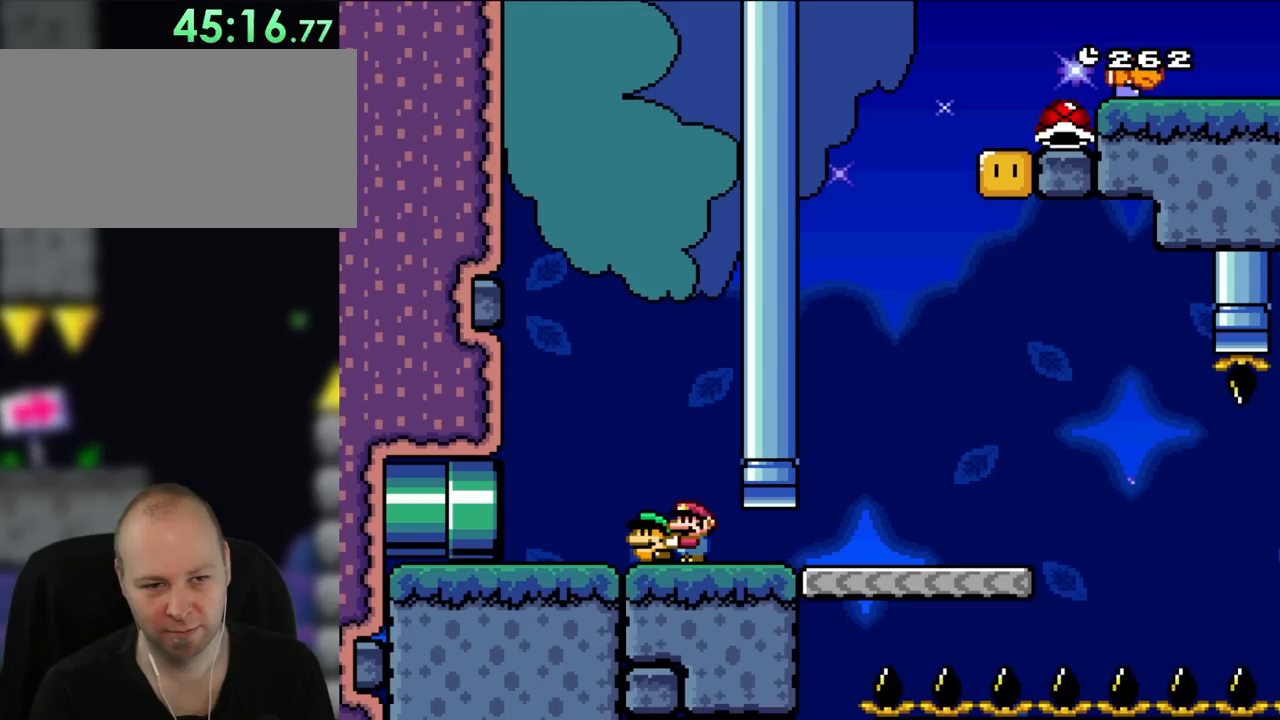
{"dt_ms": 500, "buttons": ["Y"], "events": []}
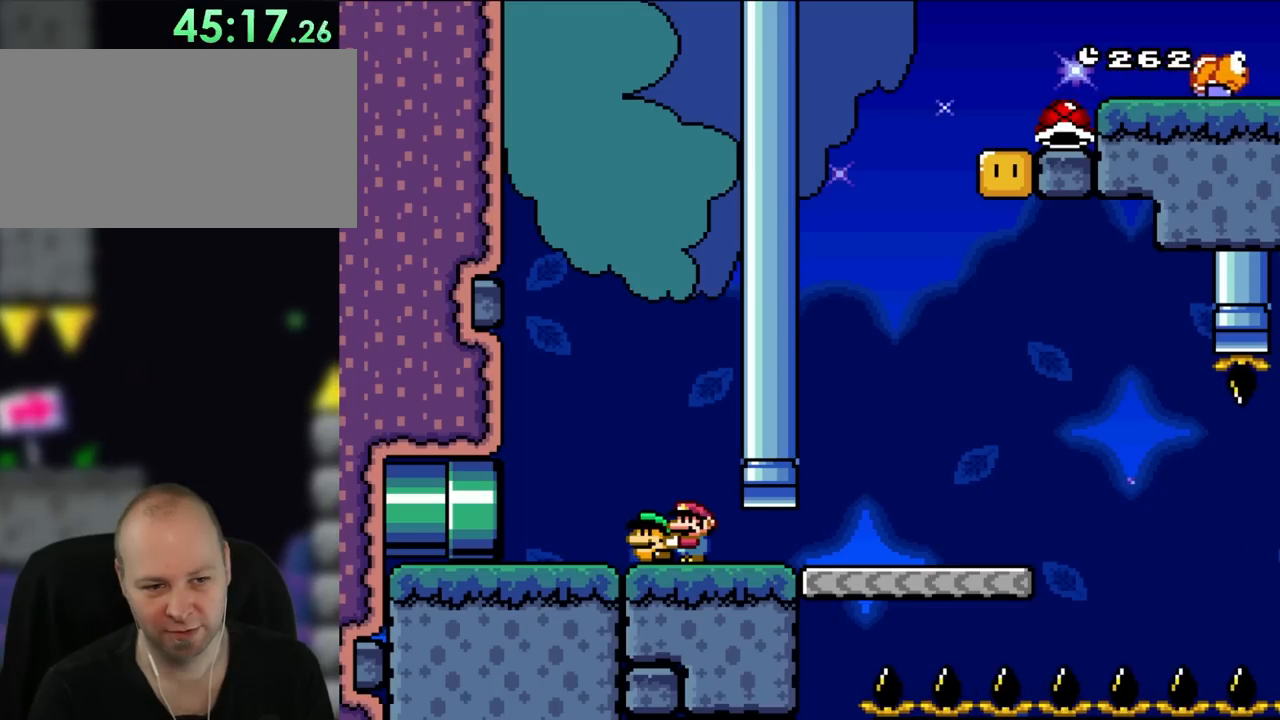
{"dt_ms": 500, "buttons": ["Y", "DPAD_RIGHT"], "events": [[400, "DPAD_RIGHT", "down"]]}
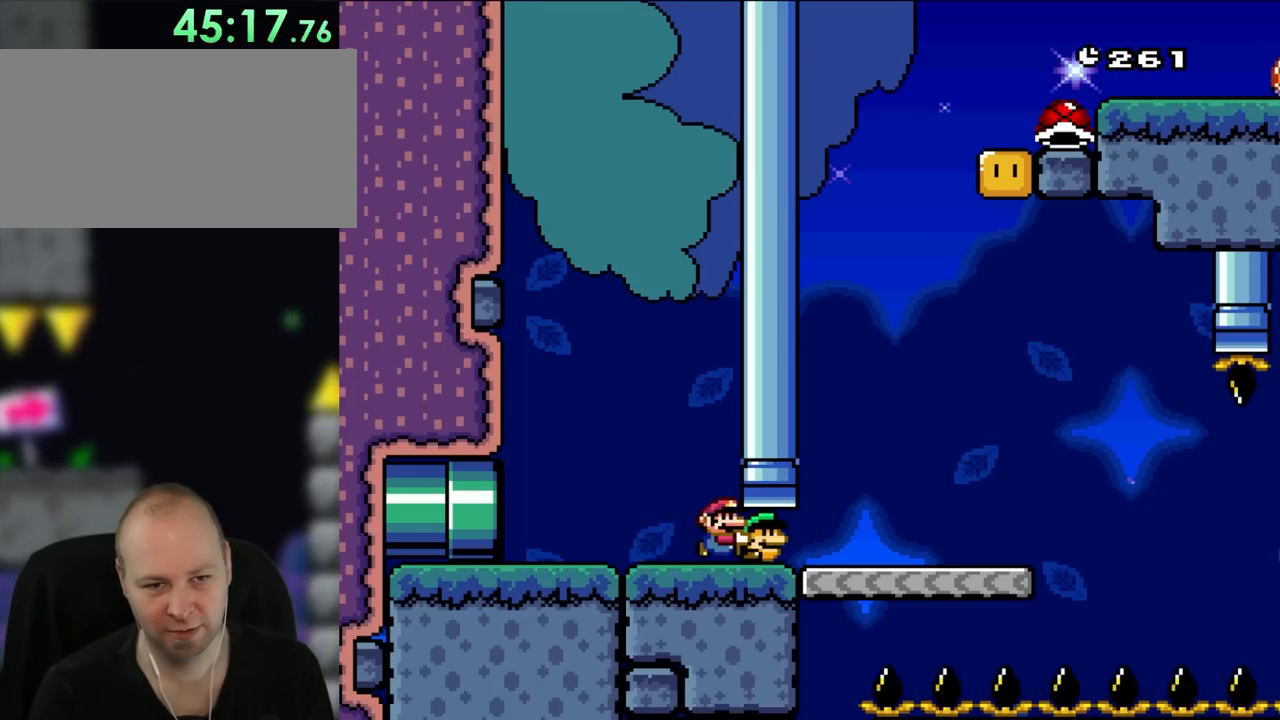
{"dt_ms": 500, "buttons": ["DPAD_UP", "DPAD_RIGHT"], "events": [[300, "DPAD_UP", "down"], [500, "Y", "up"]]}
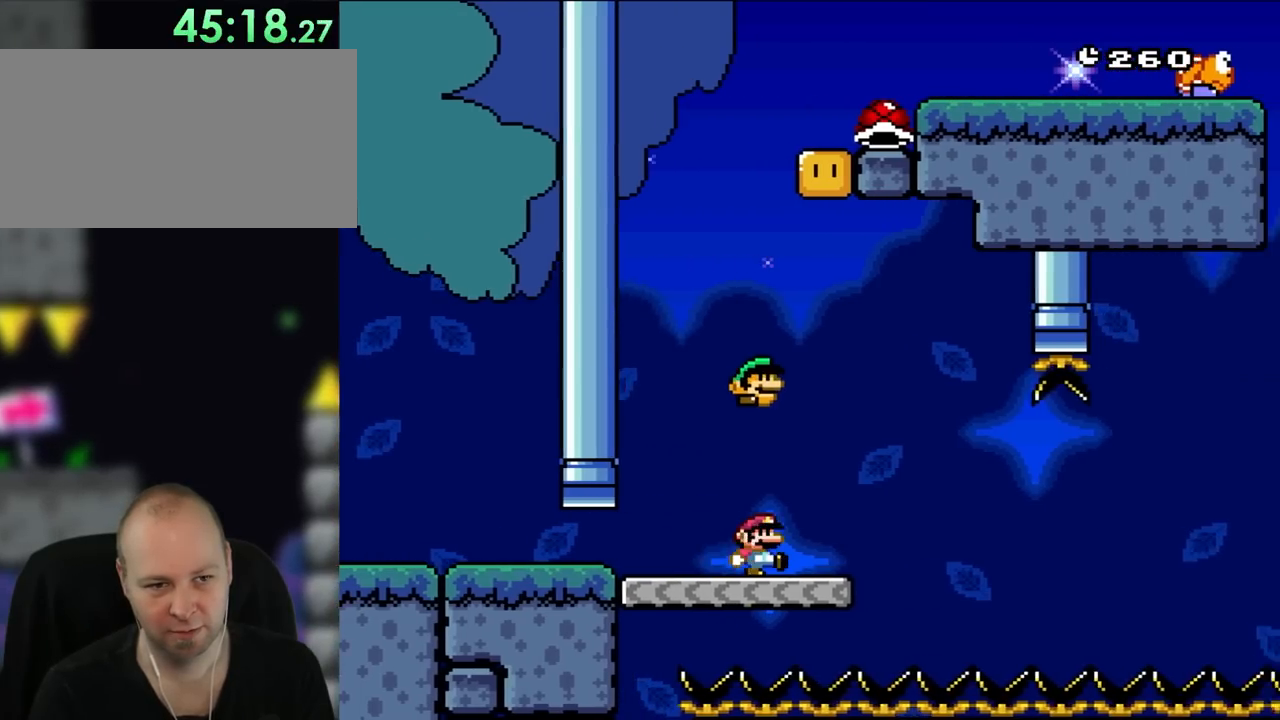
{"dt_ms": 500, "buttons": ["B", "DPAD_LEFT"], "events": [[133, "B", "down"], [367, "DPAD_RIGHT", "up"], [400, "DPAD_LEFT", "down"], [400, "DPAD_UP", "up"]]}
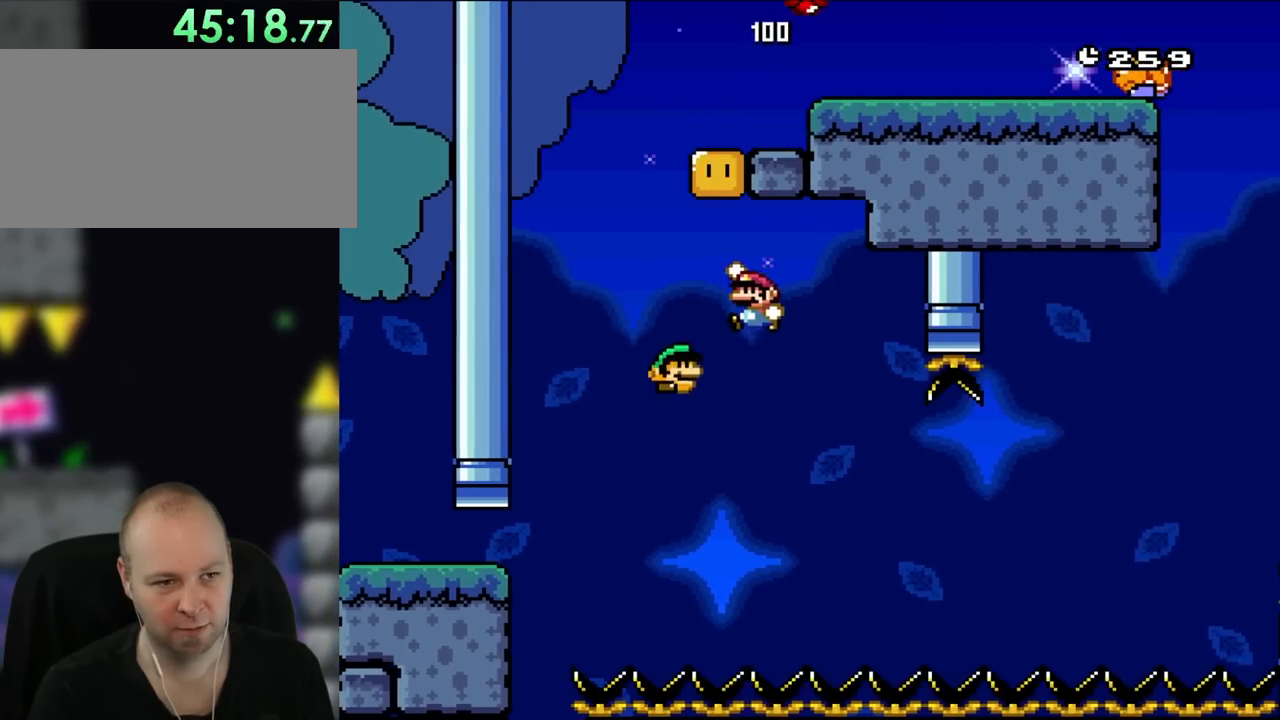
{"dt_ms": 500, "buttons": ["B", "Y"], "events": [[67, "DPAD_LEFT", "up"], [67, "Y", "down"], [250, "DPAD_RIGHT", "down"], [483, "DPAD_RIGHT", "up"]]}
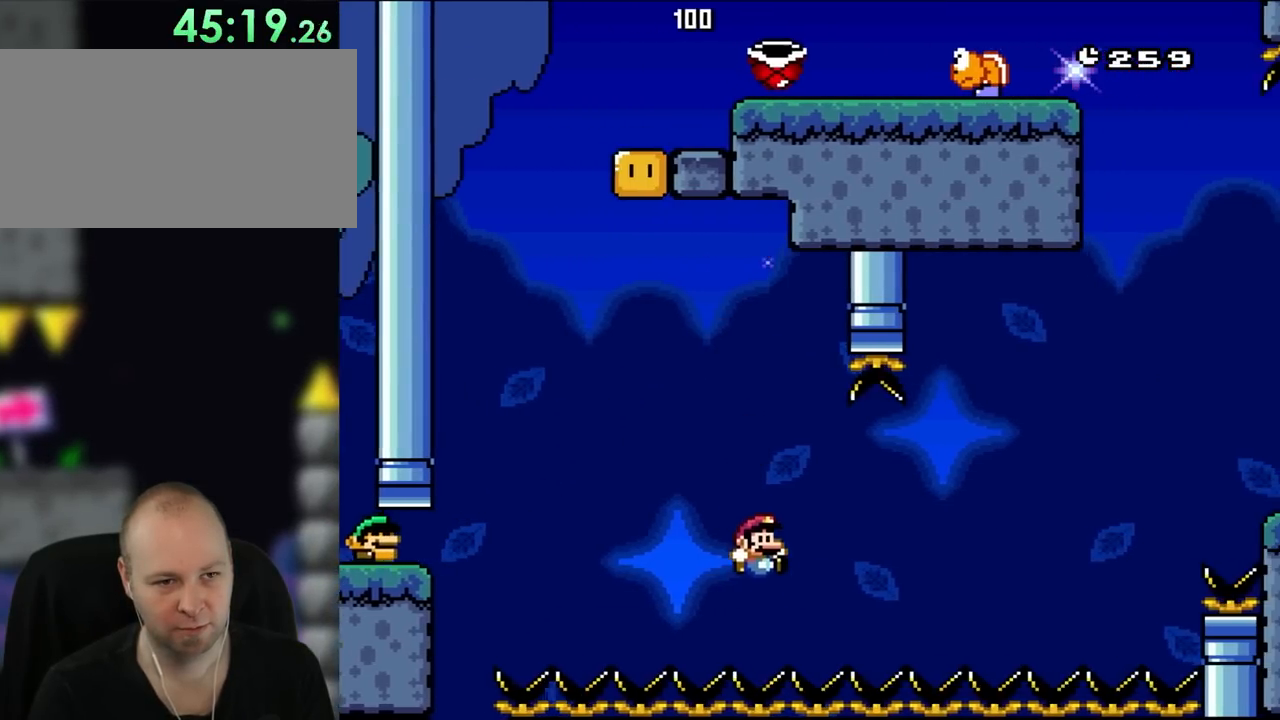
{"dt_ms": 500, "buttons": ["B", "Y"], "events": []}
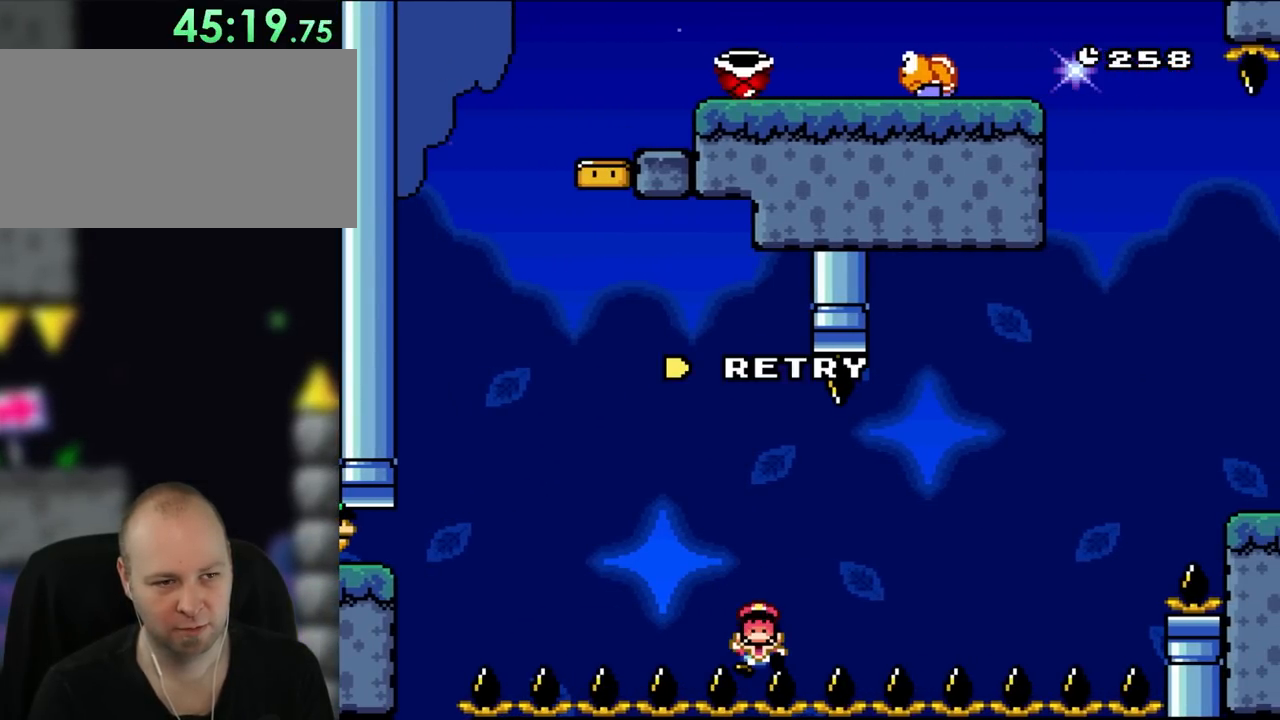
{"dt_ms": 500, "buttons": ["B", "Y"], "events": []}
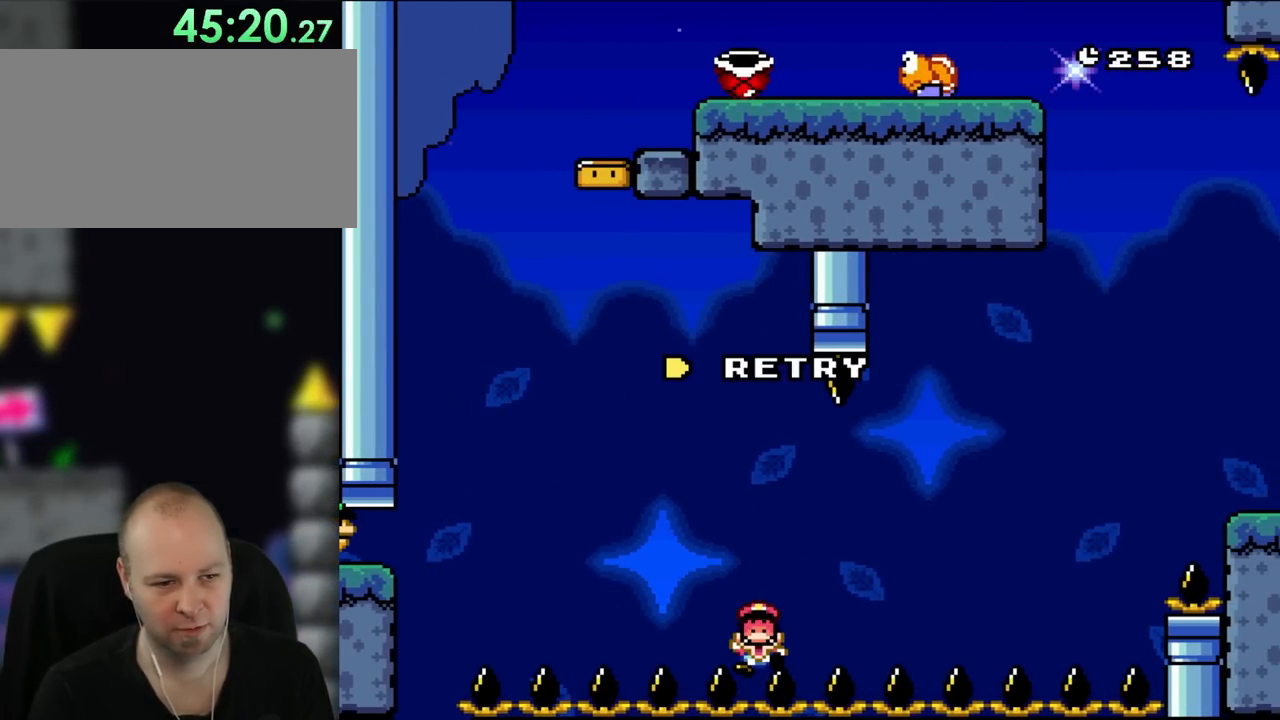
{"dt_ms": 500, "buttons": ["B", "Y"], "events": []}
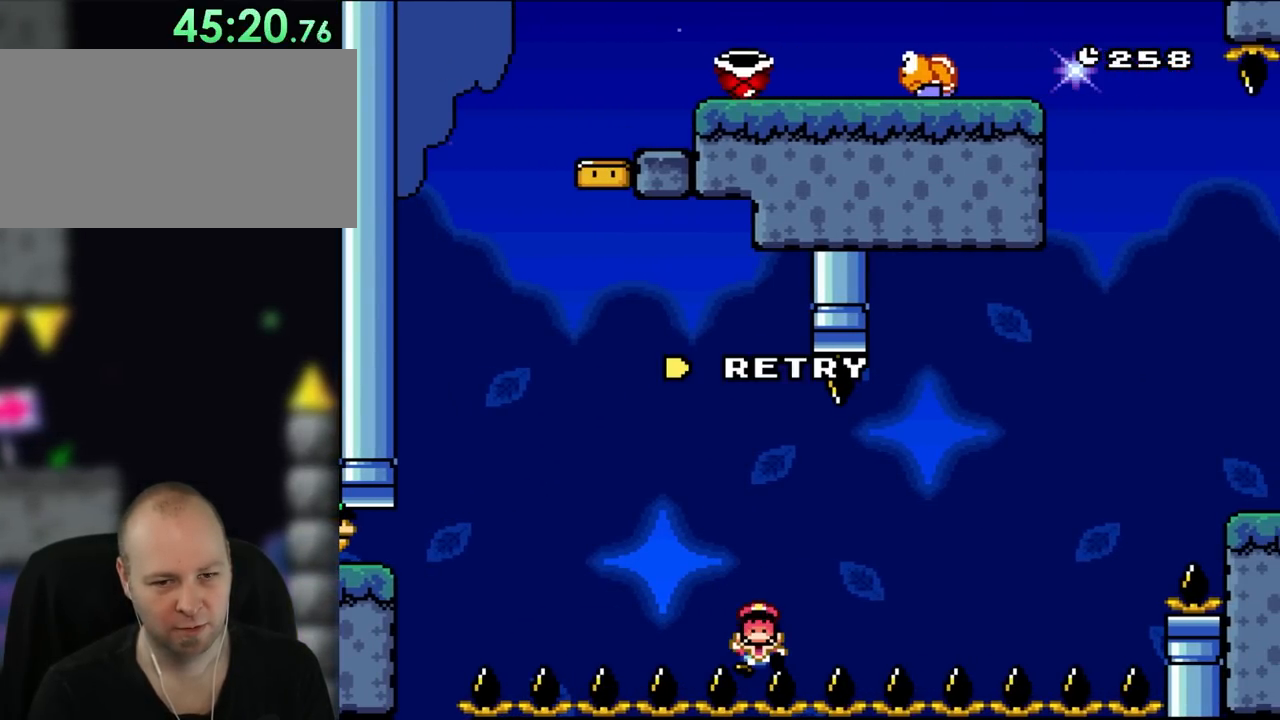
{"dt_ms": 500, "buttons": ["B", "Y"], "events": [[233, "B", "up"], [400, "B", "down"]]}
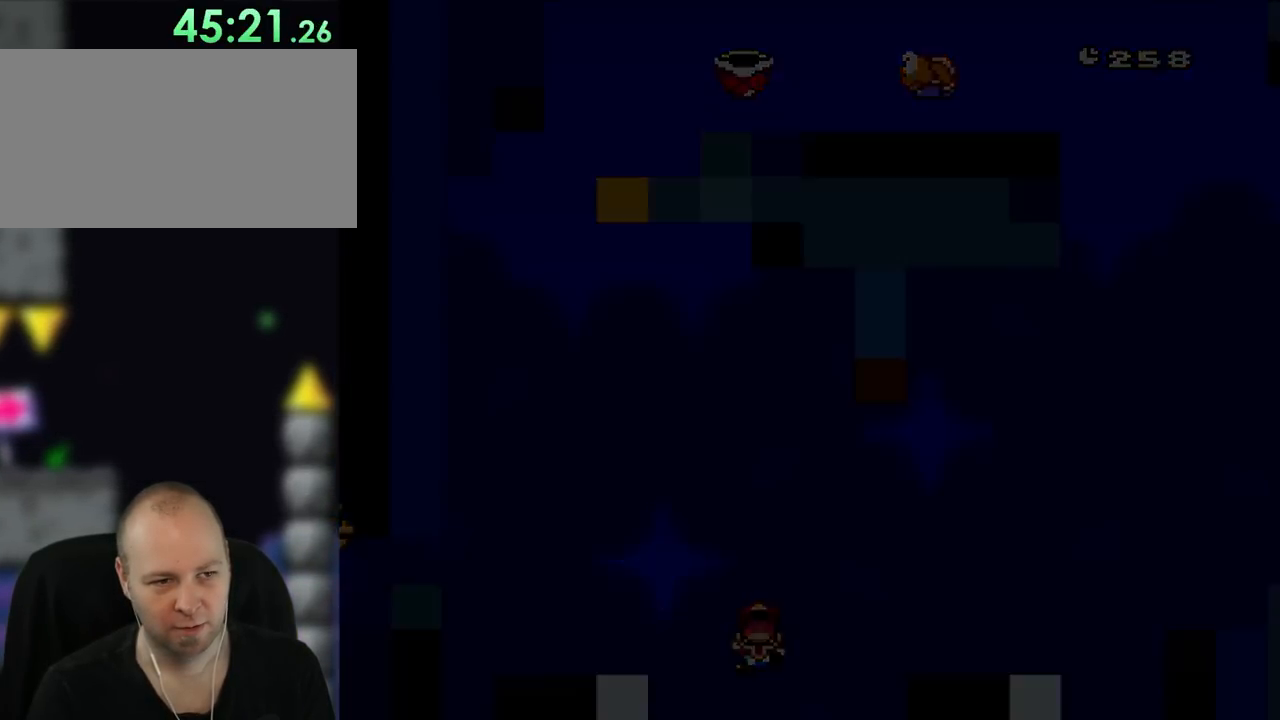
{"dt_ms": 500, "buttons": ["Y"], "events": [[500, "B", "up"]]}
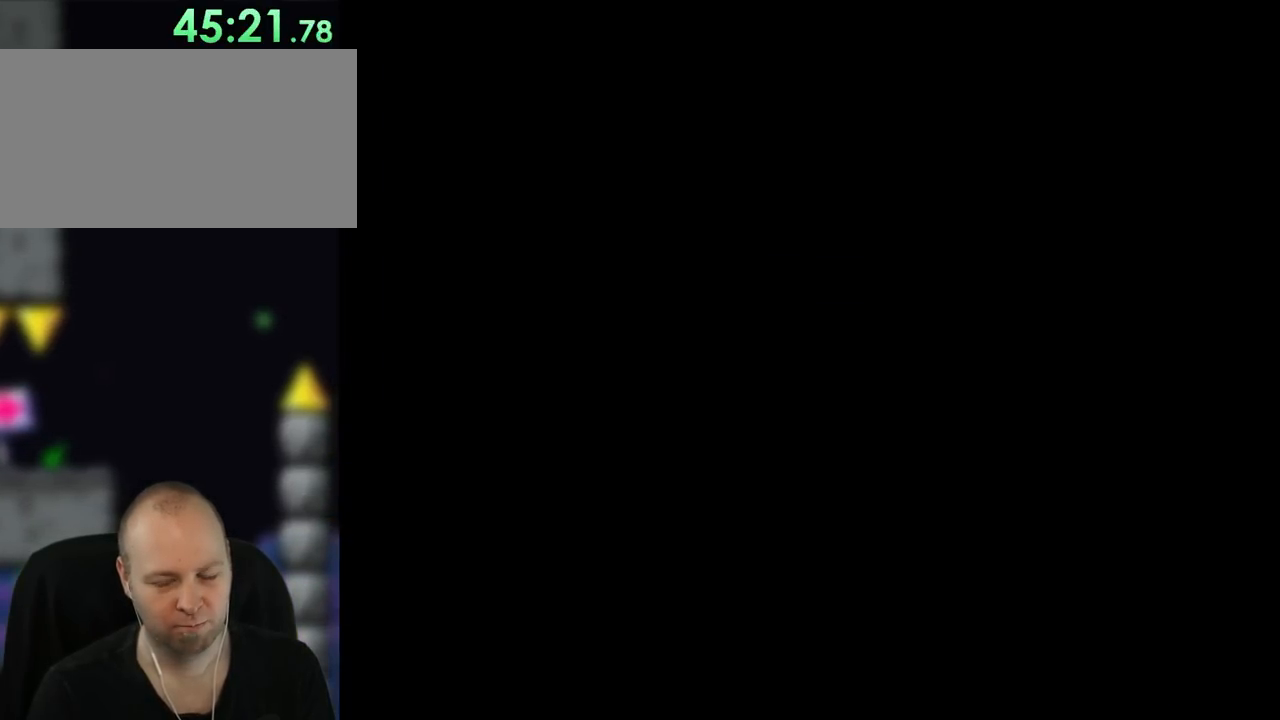
{"dt_ms": 500, "buttons": [], "events": [[133, "Y", "up"]]}
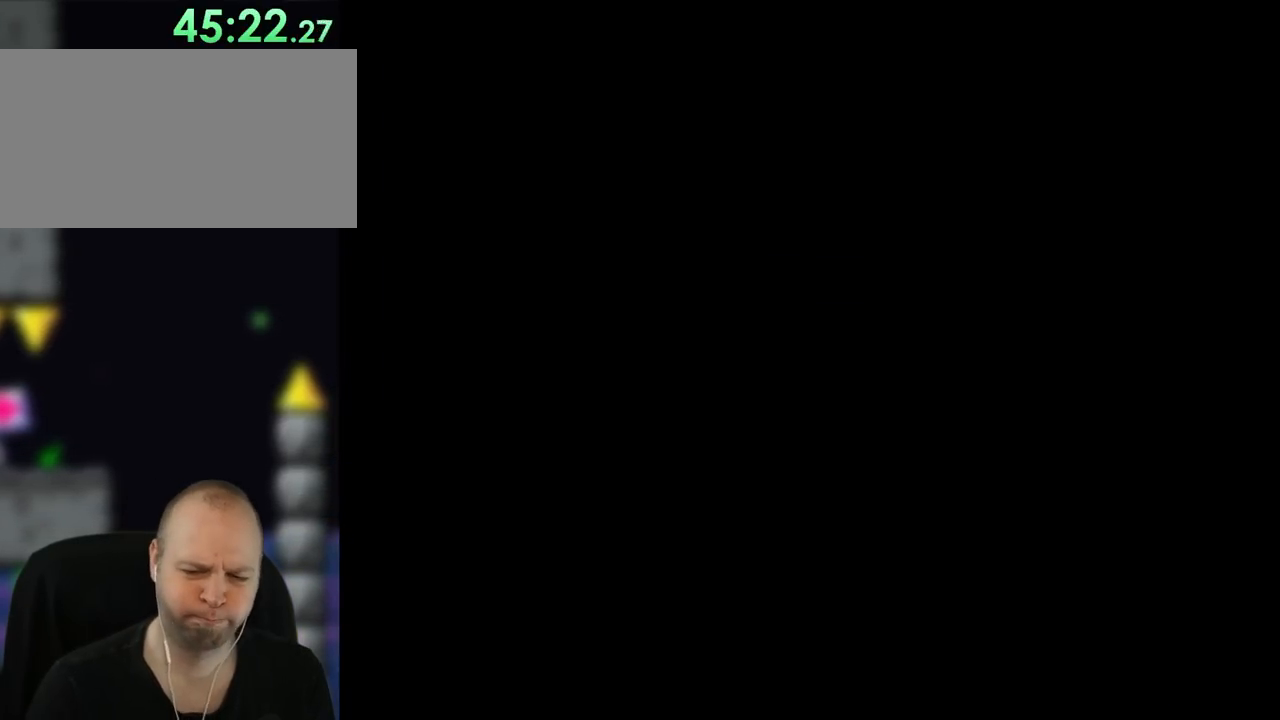
{"dt_ms": 500, "buttons": [], "events": []}
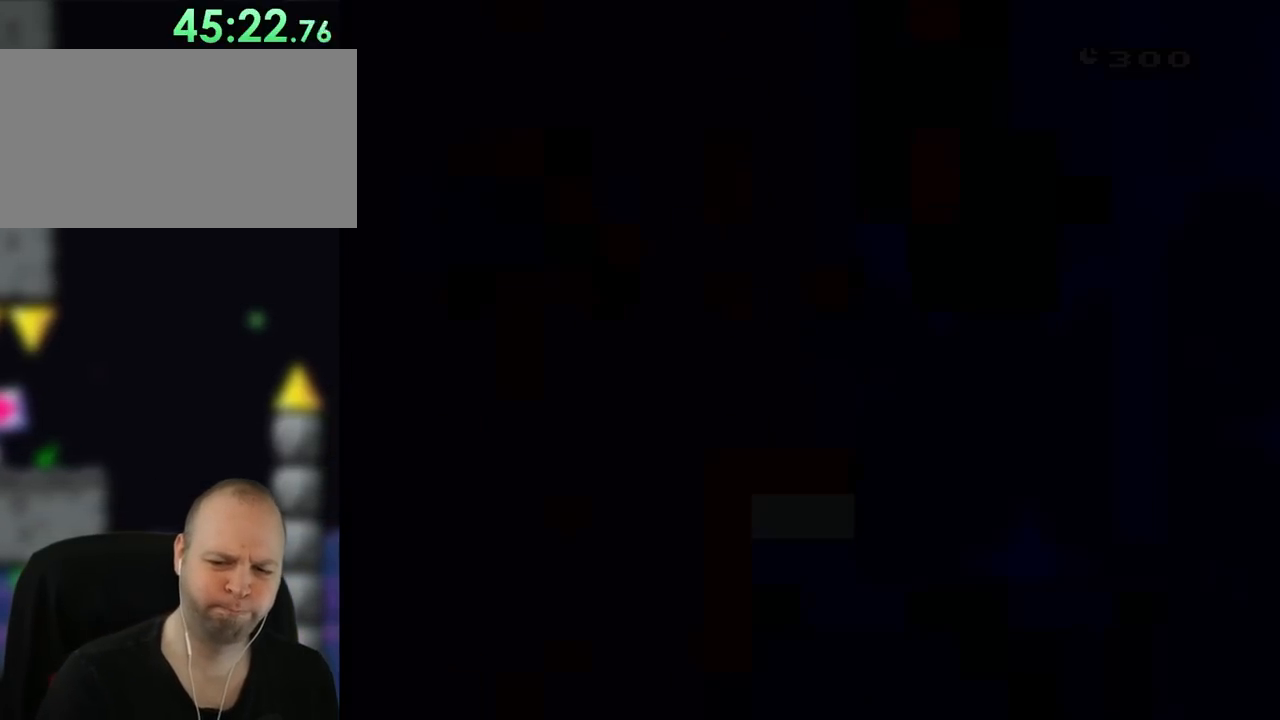
{"dt_ms": 1000, "buttons": ["Y", "DPAD_RIGHT"]}
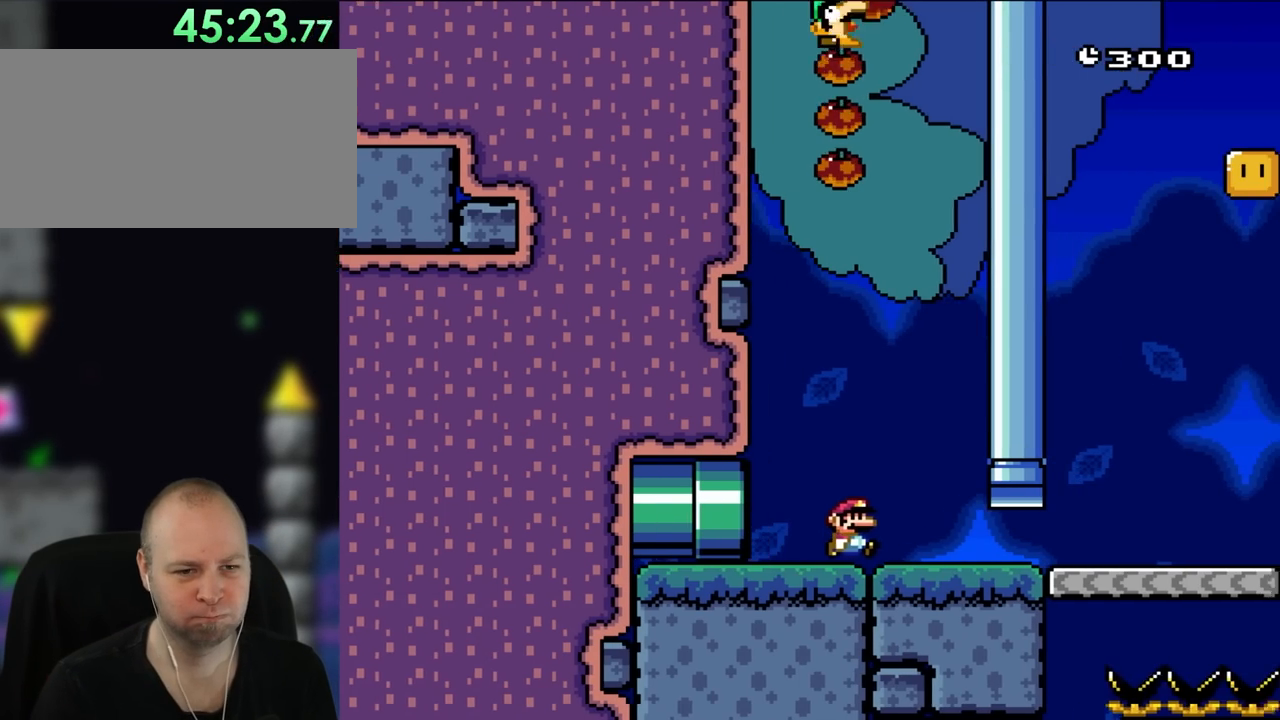
{"dt_ms": 500, "buttons": ["Y", "DPAD_LEFT"], "events": [[133, "DPAD_RIGHT", "up"], [300, "DPAD_LEFT", "down"]]}
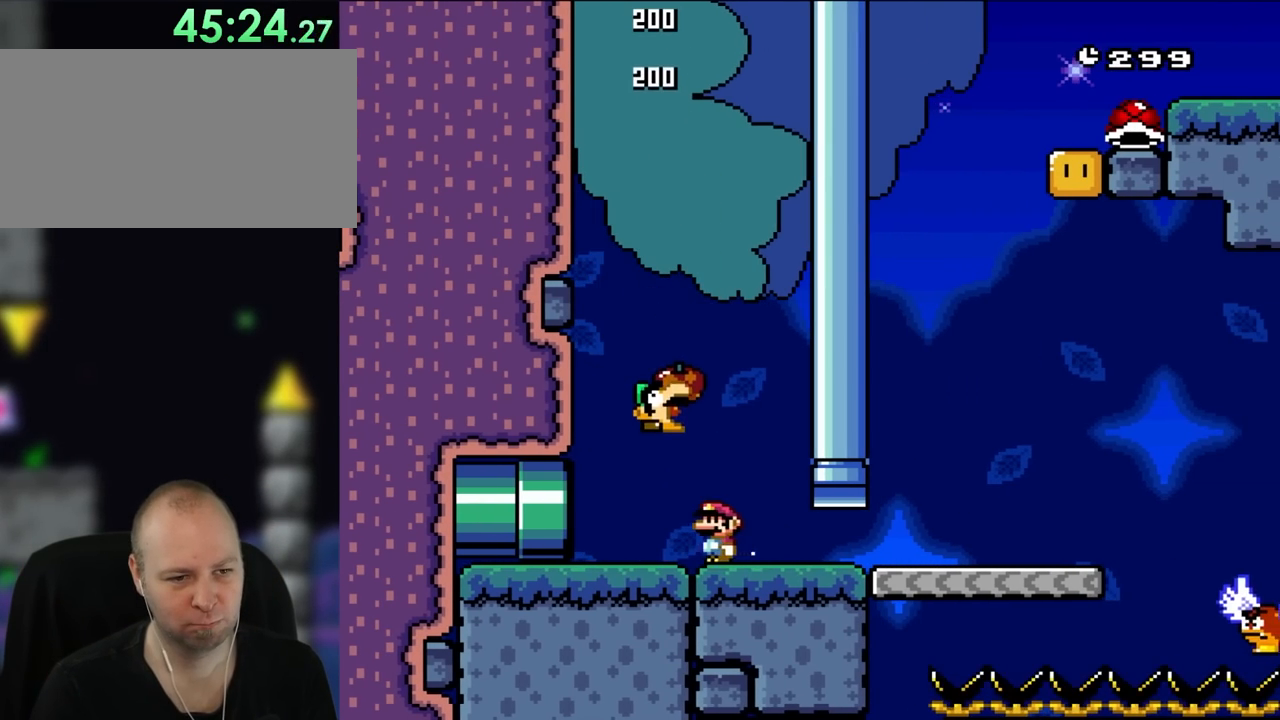
{"dt_ms": 500, "buttons": ["Y", "DPAD_RIGHT"], "events": [[133, "DPAD_UP", "down"], [167, "DPAD_LEFT", "up"], [167, "DPAD_RIGHT", "down"], [167, "DPAD_UP", "up"]]}
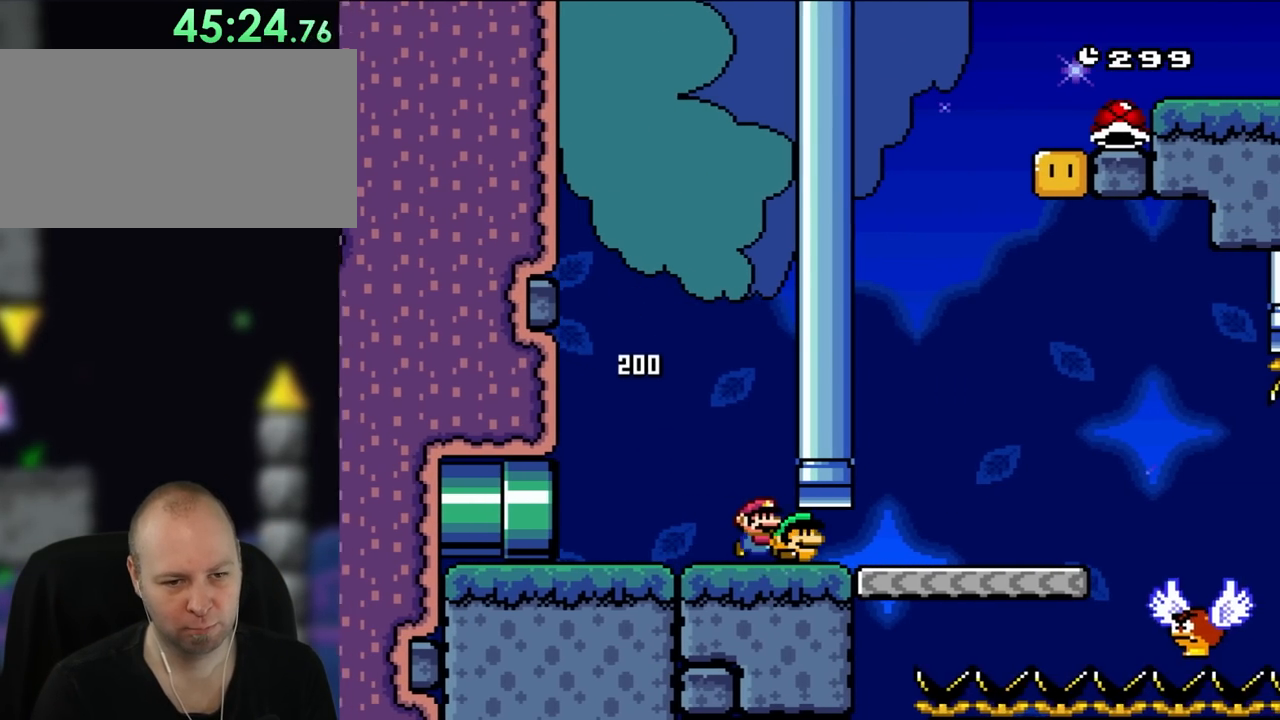
{"dt_ms": 500, "buttons": ["Y", "DPAD_UP", "DPAD_RIGHT"], "events": [[167, "DPAD_UP", "down"]]}
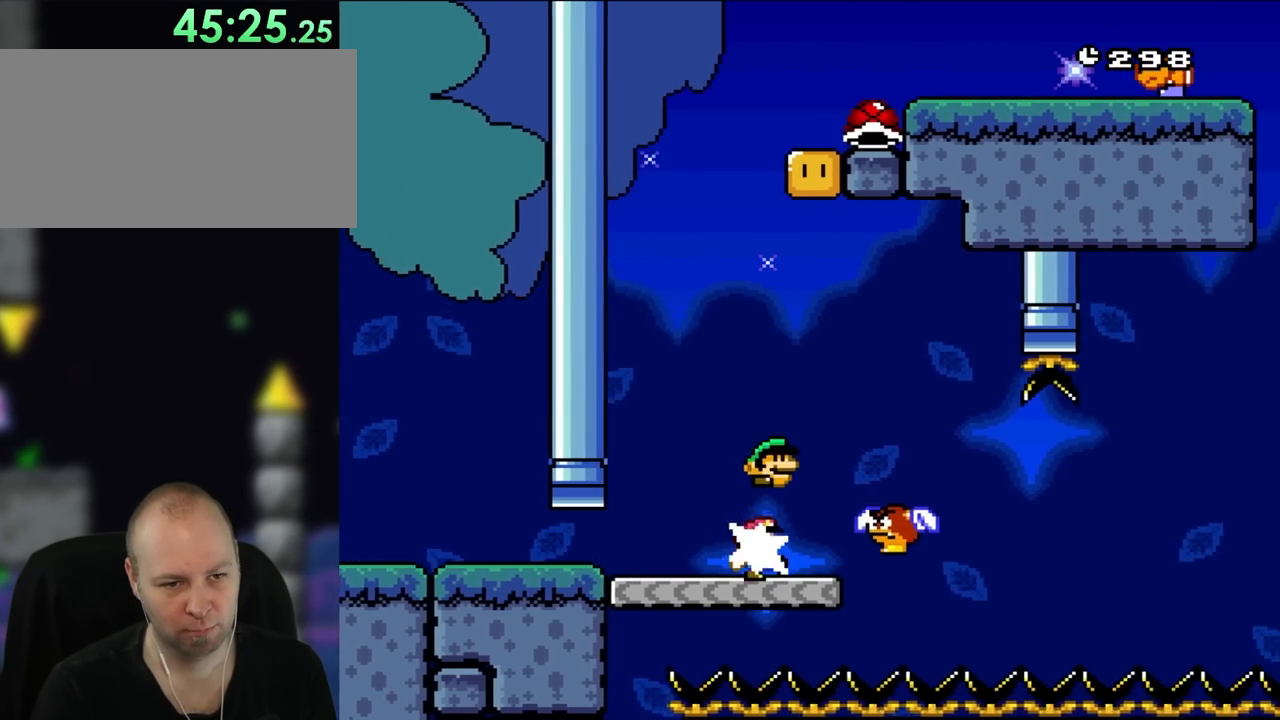
{"dt_ms": 500, "buttons": ["B", "Y", "DPAD_RIGHT"], "events": [[67, "Y", "up"], [100, "B", "down"], [133, "Y", "down"], [217, "DPAD_RIGHT", "up"], [233, "DPAD_LEFT", "down"], [267, "DPAD_UP", "up"], [333, "DPAD_UP", "down"], [367, "DPAD_LEFT", "up"], [367, "DPAD_RIGHT", "down"], [367, "DPAD_UP", "up"]]}
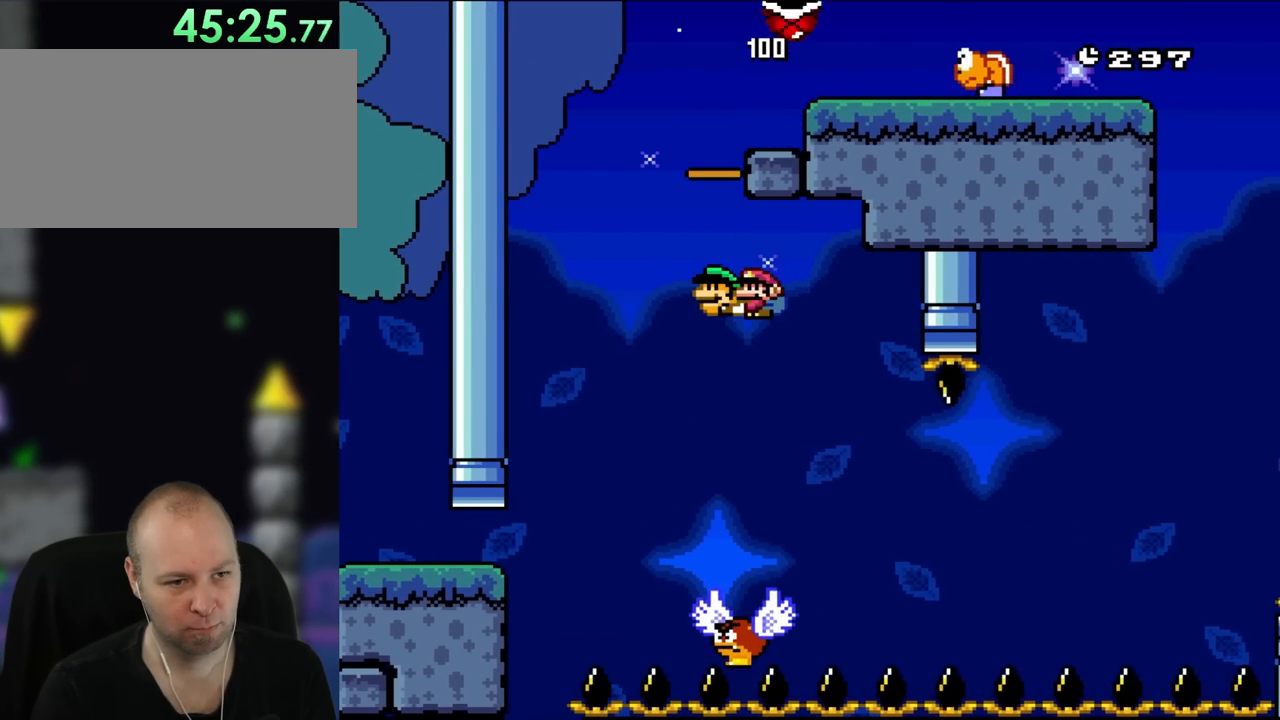
{"dt_ms": 500, "buttons": ["B", "Y", "DPAD_RIGHT"], "events": [[17, "DPAD_RIGHT", "up"], [17, "DPAD_UP", "down"], [33, "DPAD_LEFT", "down"], [33, "DPAD_UP", "up"], [333, "DPAD_LEFT", "up"], [400, "DPAD_RIGHT", "down"]]}
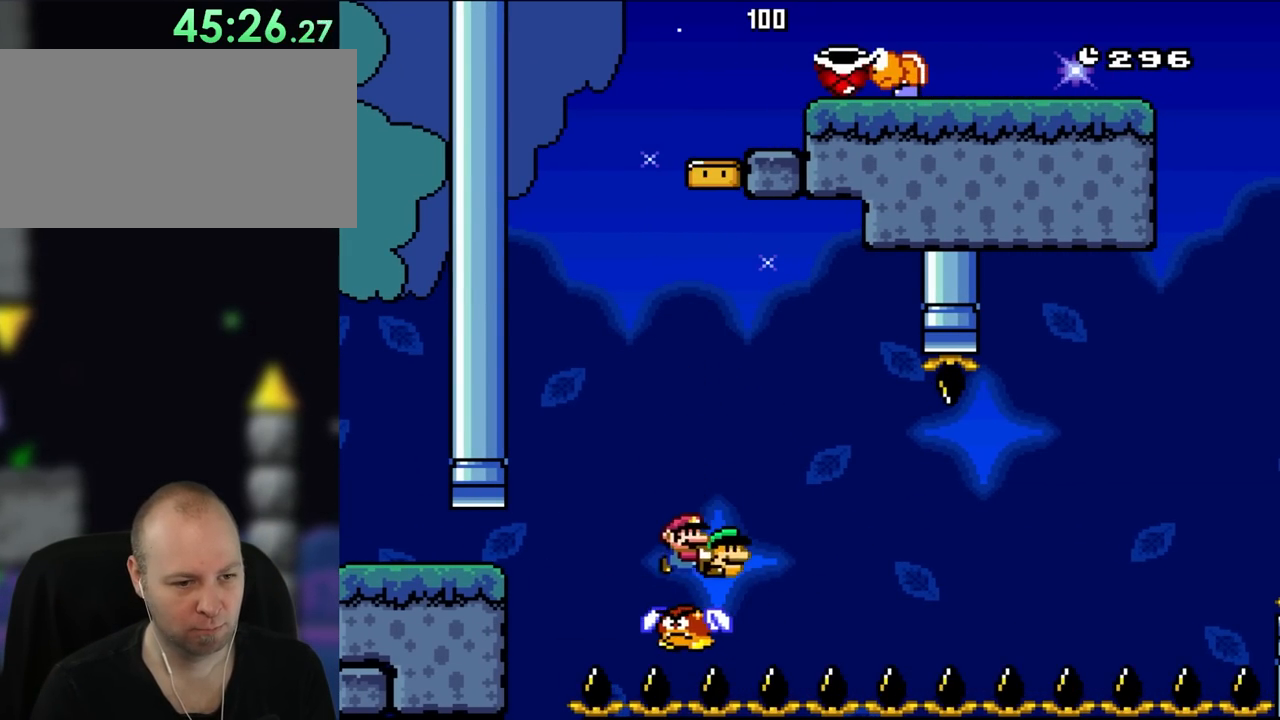
{"dt_ms": 500, "buttons": ["Y", "DPAD_LEFT"], "events": [[33, "DPAD_RIGHT", "up"], [267, "DPAD_LEFT", "down"], [433, "B", "up"]]}
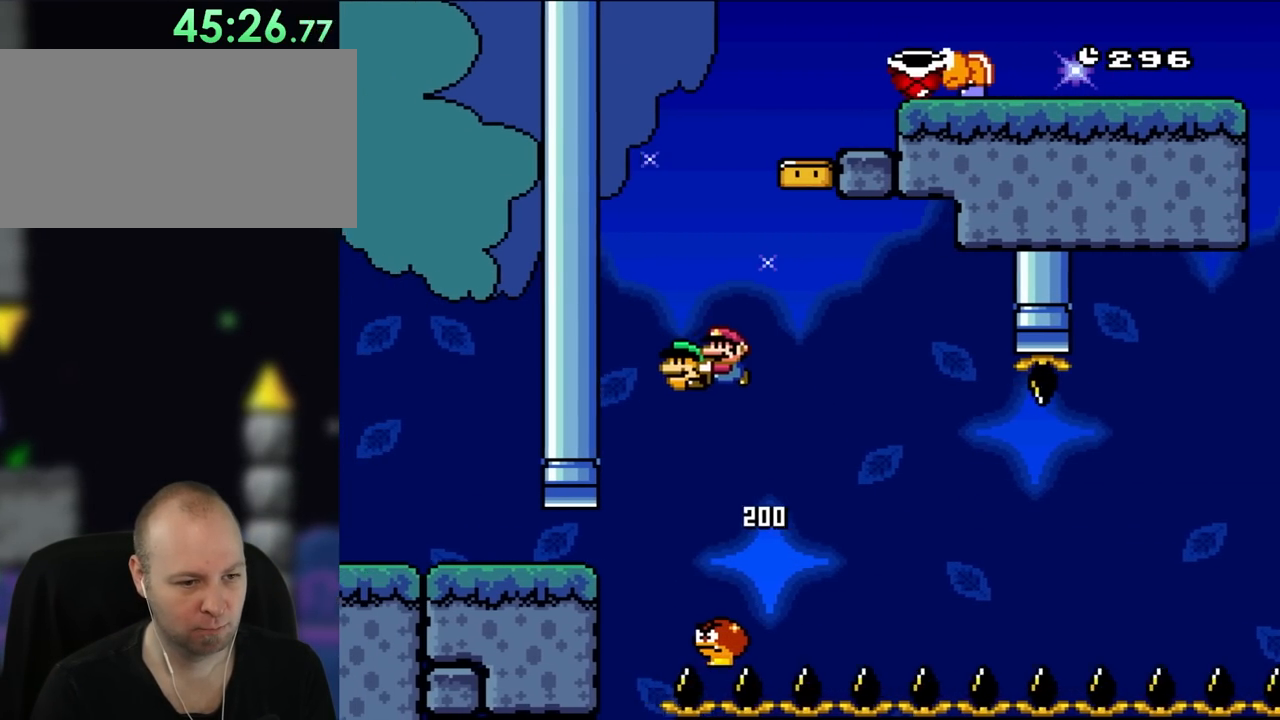
{"dt_ms": 500, "buttons": ["B", "Y", "DPAD_RIGHT"], "events": [[33, "DPAD_LEFT", "up"], [250, "DPAD_RIGHT", "down"], [333, "B", "down"]]}
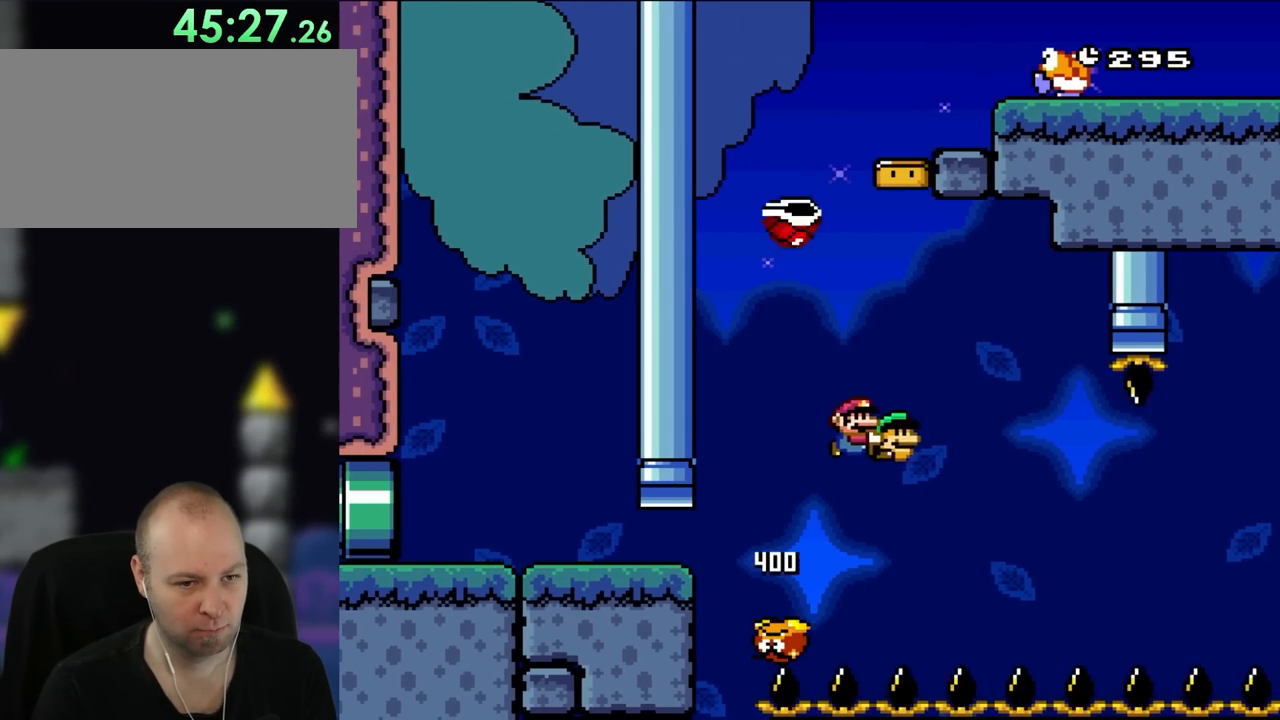
{"dt_ms": 500, "buttons": ["Y", "DPAD_RIGHT"], "events": [[233, "DPAD_UP", "down"], [300, "DPAD_RIGHT", "up"], [333, "DPAD_LEFT", "down"], [400, "DPAD_LEFT", "up"], [400, "DPAD_RIGHT", "down"], [400, "DPAD_UP", "up"], [500, "B", "up"]]}
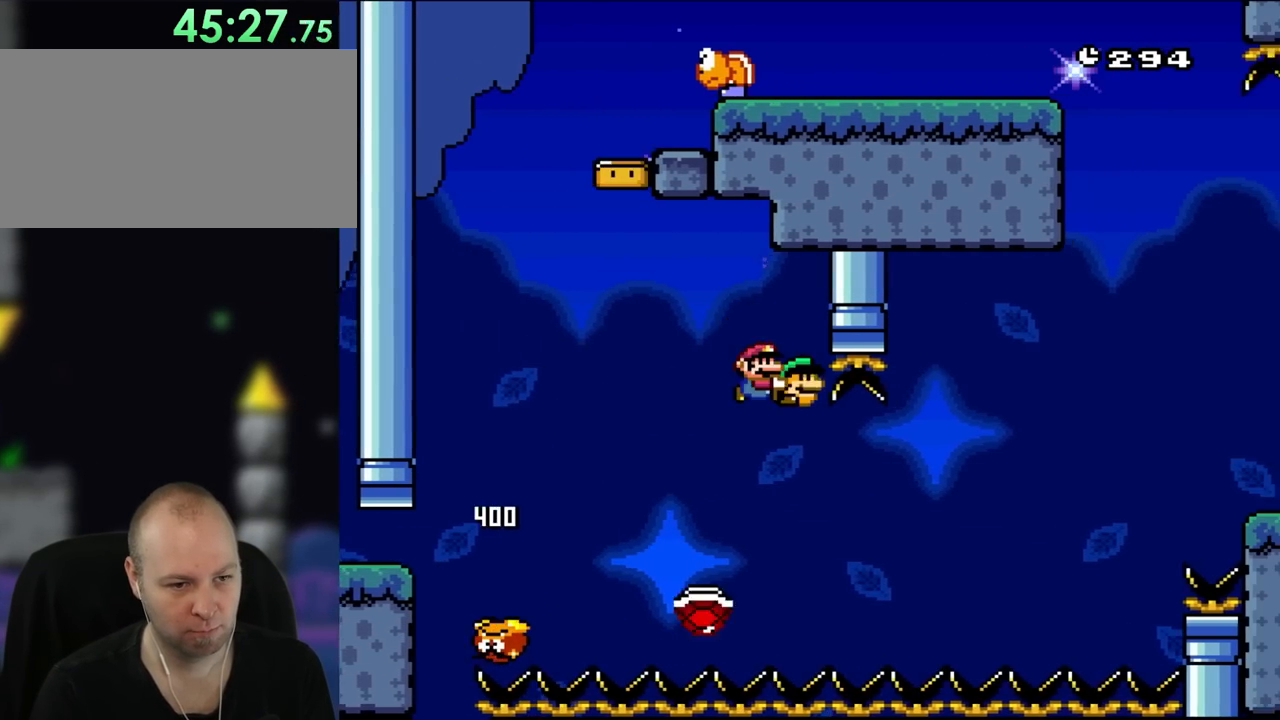
{"dt_ms": 500, "buttons": ["B", "Y", "DPAD_RIGHT"], "events": [[50, "DPAD_RIGHT", "up"], [100, "B", "down"], [183, "DPAD_RIGHT", "down"]]}
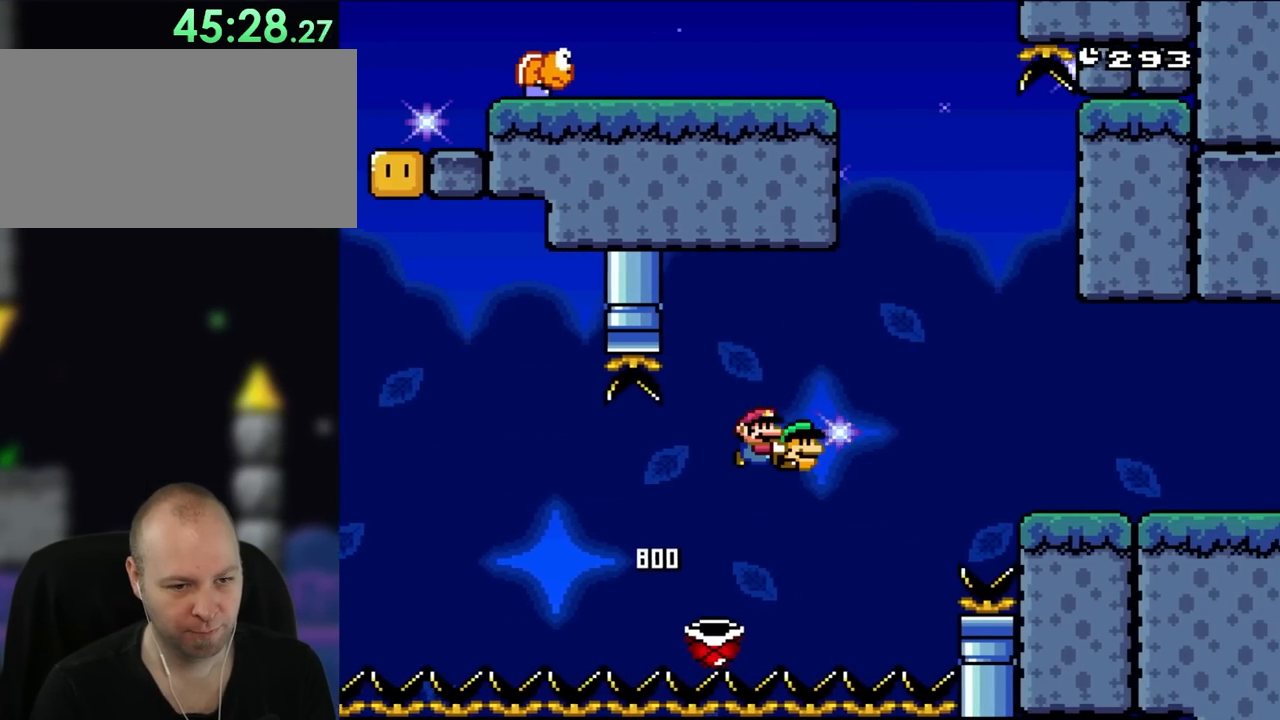
{"dt_ms": 500, "buttons": ["B", "Y", "DPAD_RIGHT"], "events": []}
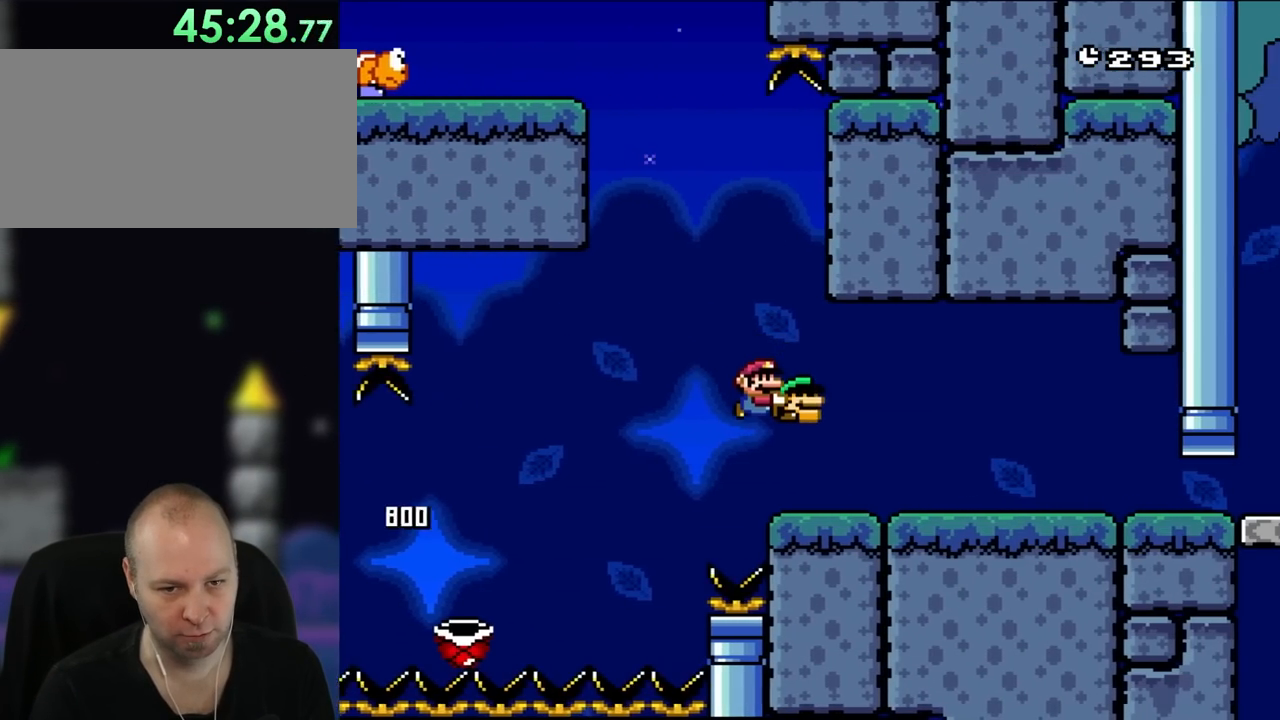
{"dt_ms": 500, "buttons": ["Y", "DPAD_RIGHT"], "events": [[67, "B", "up"]]}
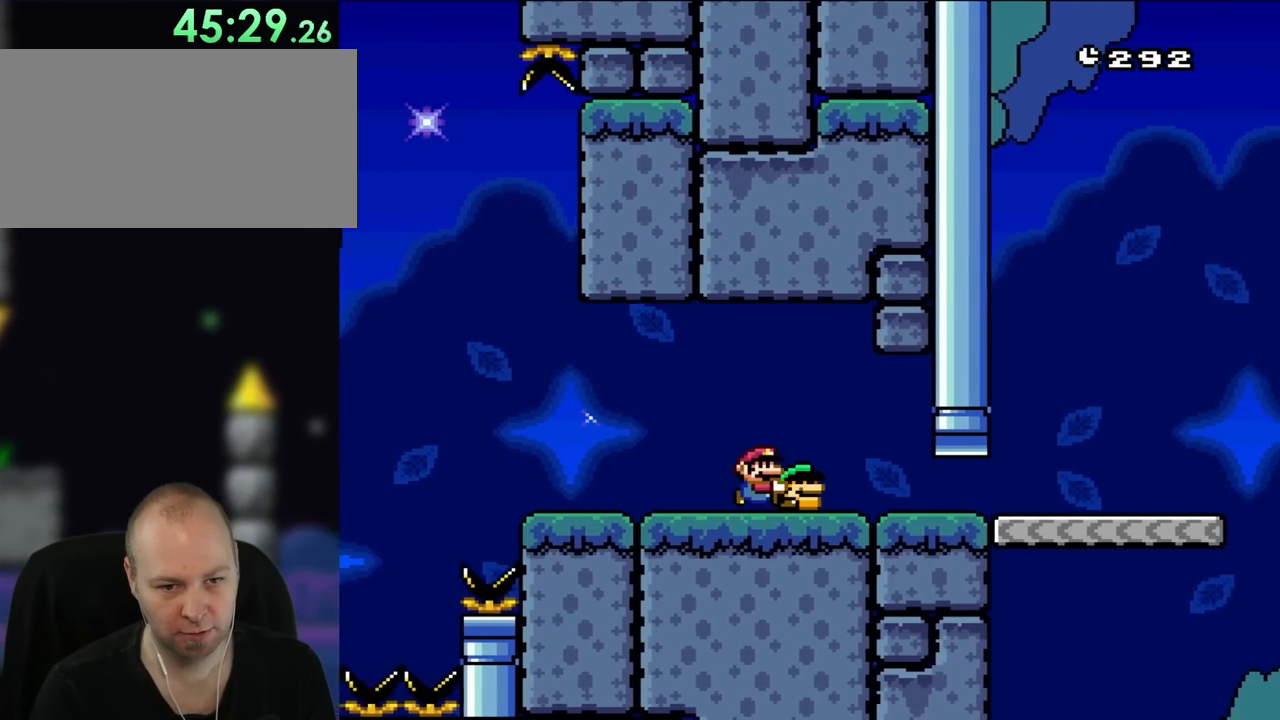
{"dt_ms": 500, "buttons": ["Y", "DPAD_RIGHT"]}
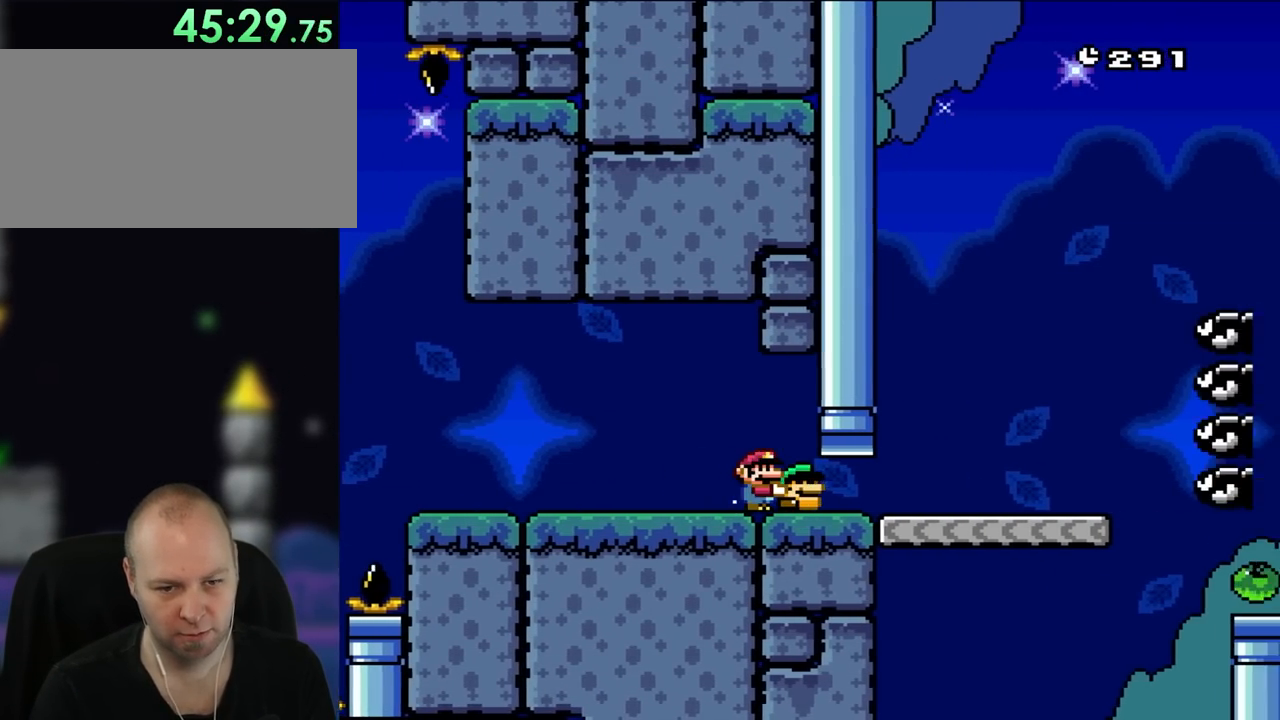
{"dt_ms": 500, "buttons": ["Y", "DPAD_LEFT"], "events": [[100, "DPAD_RIGHT", "up"], [217, "DPAD_LEFT", "down"]]}